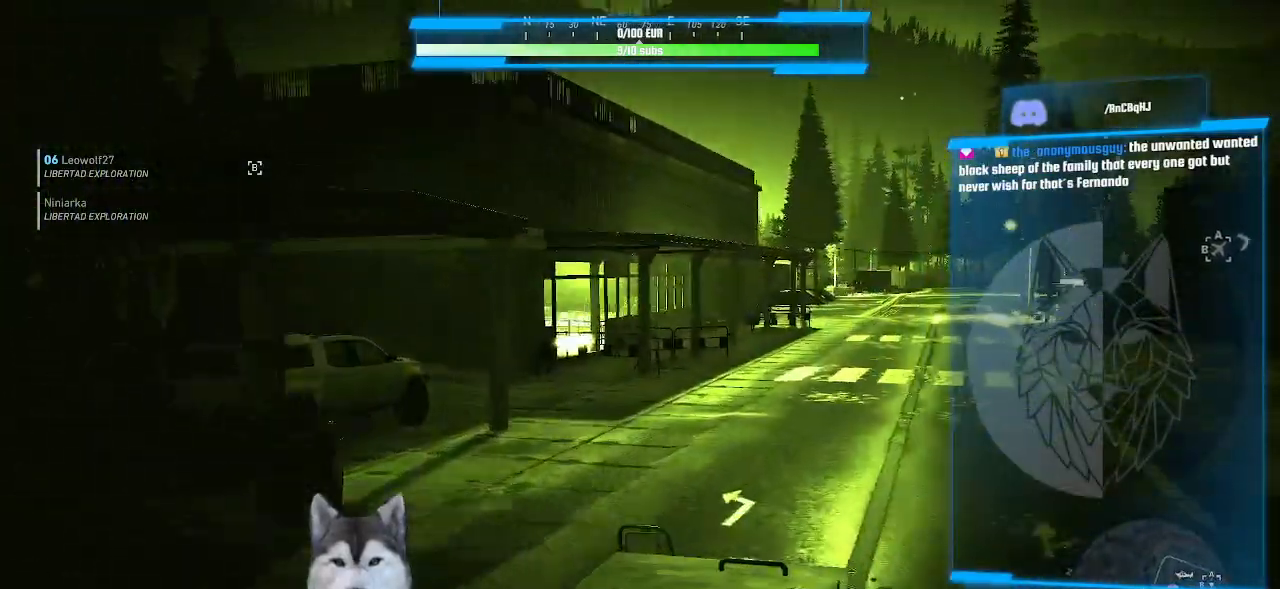
Gameplay with keyboard and mouse; each line is a JSON object with the keys and mouse buttons held at the frame after it. "events" lists presses ("down") and releases ("up") of ".", "/", "0", "1", "2", "3", "4", "5", "6", "7", "8", "9", "a", "alt_l", "alt_r", "b", "backslash", "backspace", "c", "caps_lock", "comma", "ctrl_l", "ctrl_r", "d", "e", "equals", "f", "g", "h", "i", "j", "k", "l", "lbracket", "m", "minus", "n", "o", "p", "q", "quote", "r", "rbracket", "return", "s", "semicolon", "shift_l", "shift_r", "space", "t", "tab", "tilde", "u", "v", "w", "x", "y", "z", "mouse_left", "mouse_wheel" and "mouse_right" between this image and that frame as [ms after this image, input, new state], when the widget could be followed in between. "mouse_left", "mouse_wheel", "mouse_right" = the "left", "wheel", "right" buttons of the "mouse" list. No other keys are recorded. "wheel" means that the mouse wheel is clicked or scrolled. "mouse_move" is the direction in which the mouse moves at that frame (one of eight, or "still"), when it could be read.
{"keys": [], "mouse": [], "mouse_move": "up", "events": []}
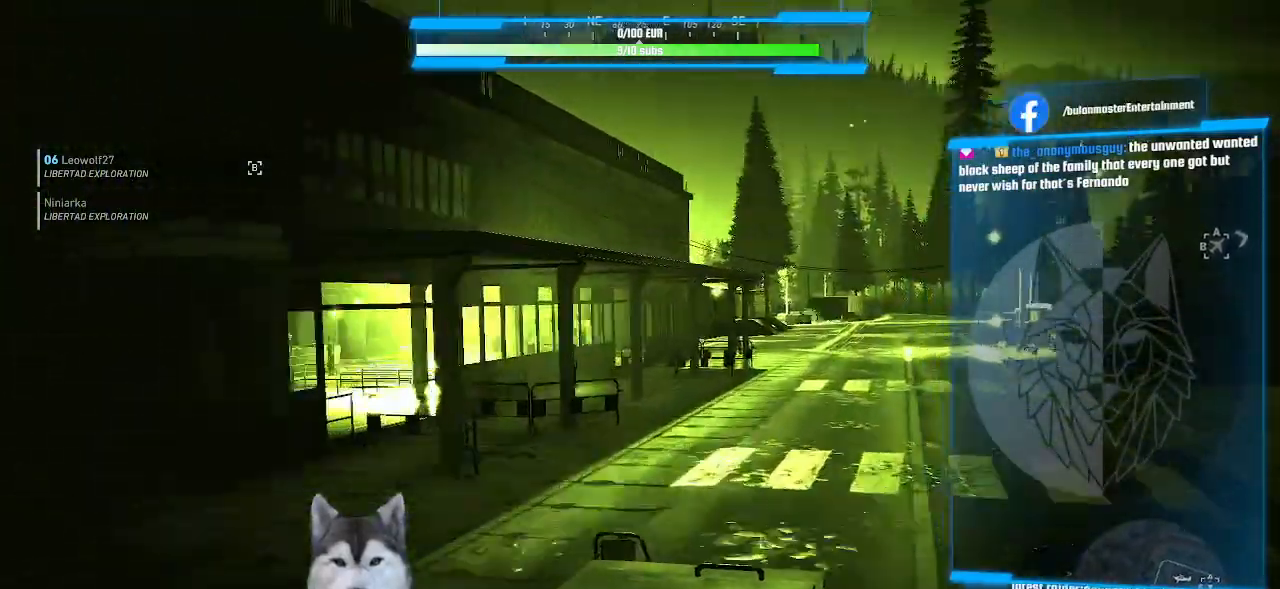
{"keys": [], "mouse": [], "mouse_move": "still", "events": []}
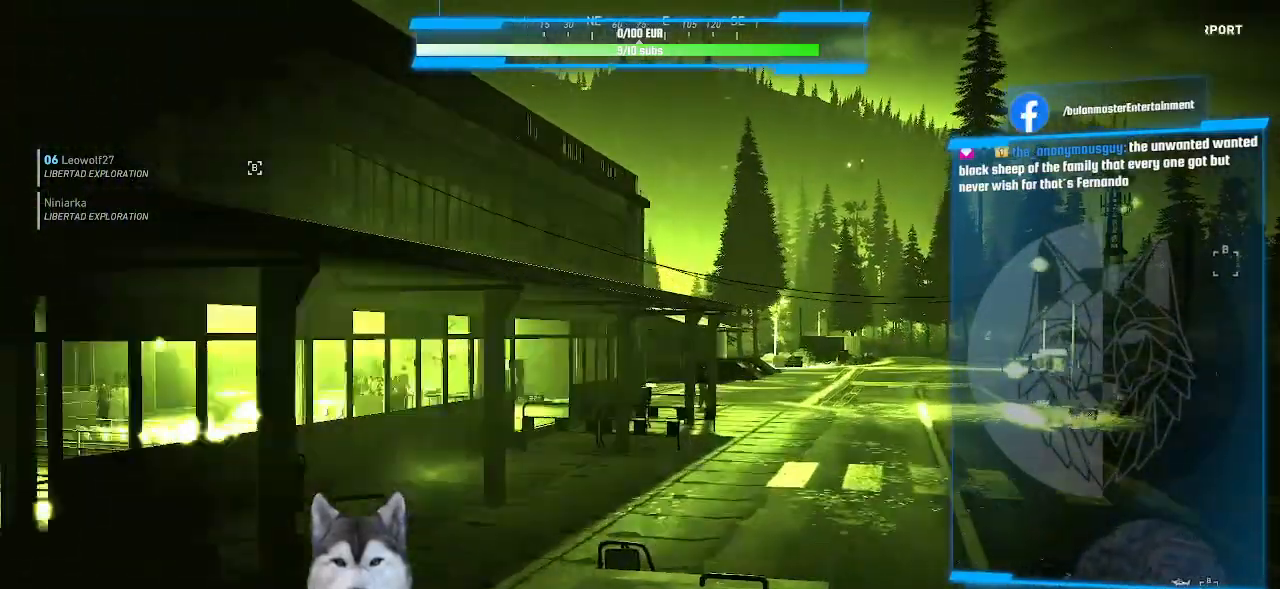
{"keys": [], "mouse": [], "mouse_move": "still"}
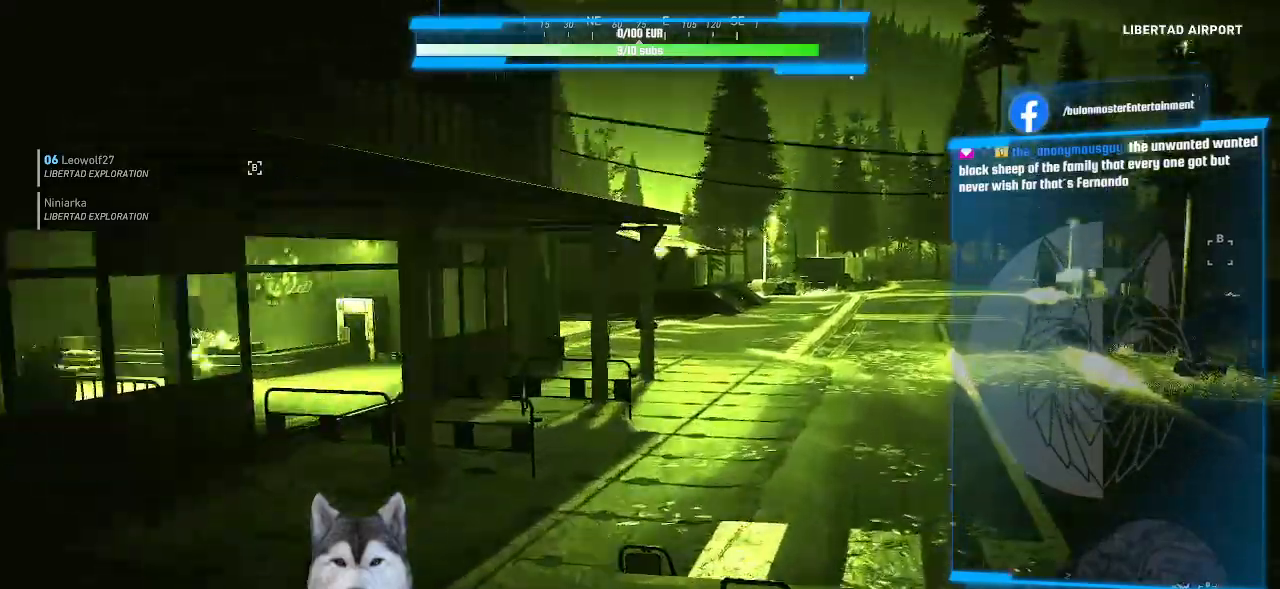
{"keys": [], "mouse": [], "mouse_move": "still", "events": []}
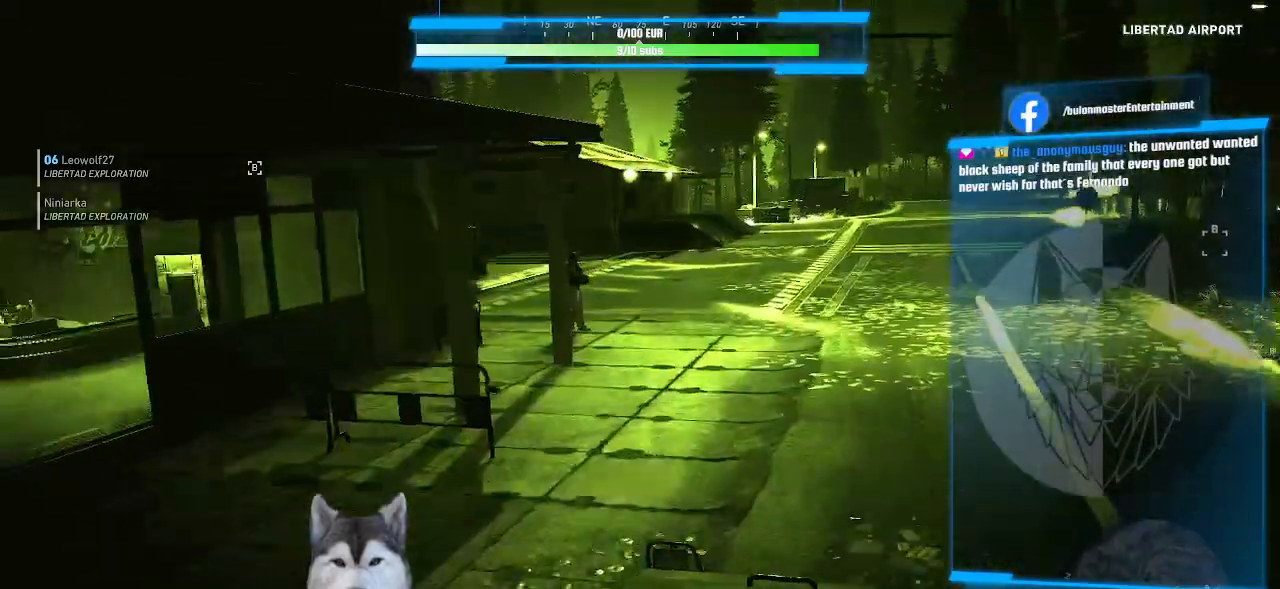
{"keys": [], "mouse": [], "mouse_move": "still", "events": []}
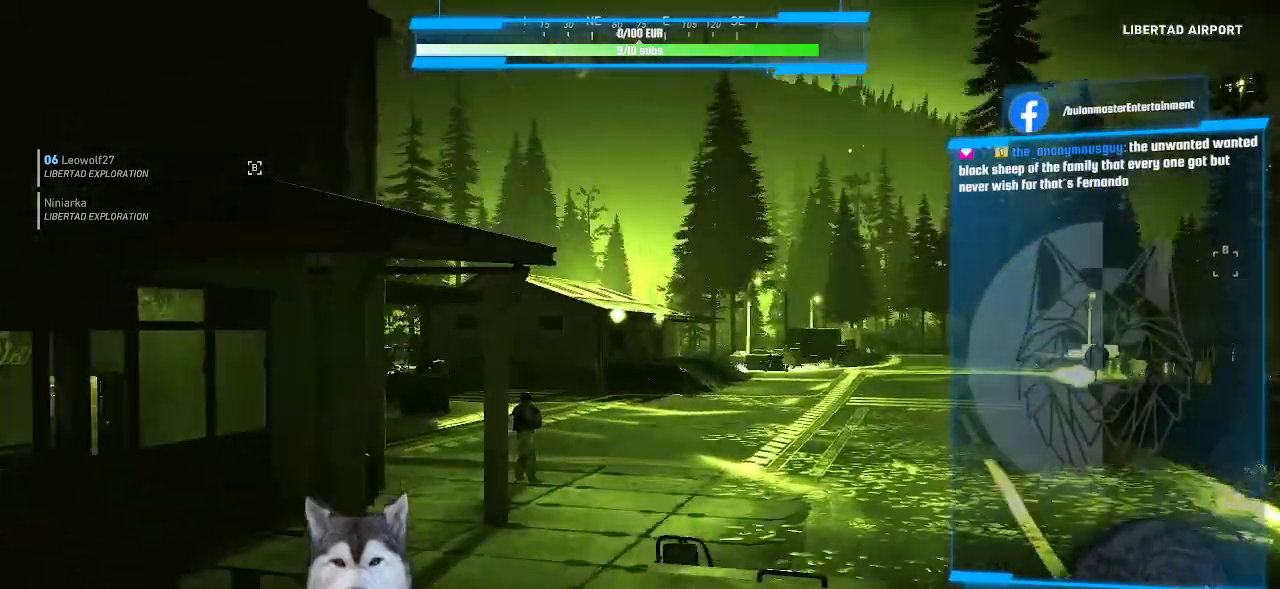
{"keys": [], "mouse": [], "events": []}
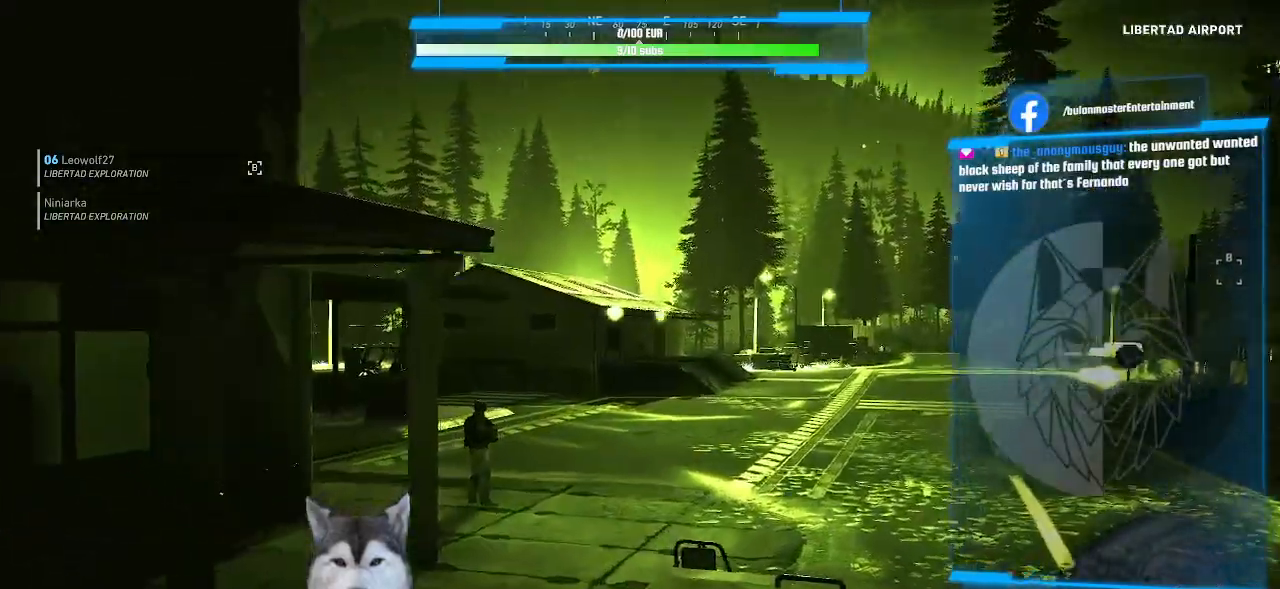
{"keys": [], "mouse": [], "mouse_move": "left"}
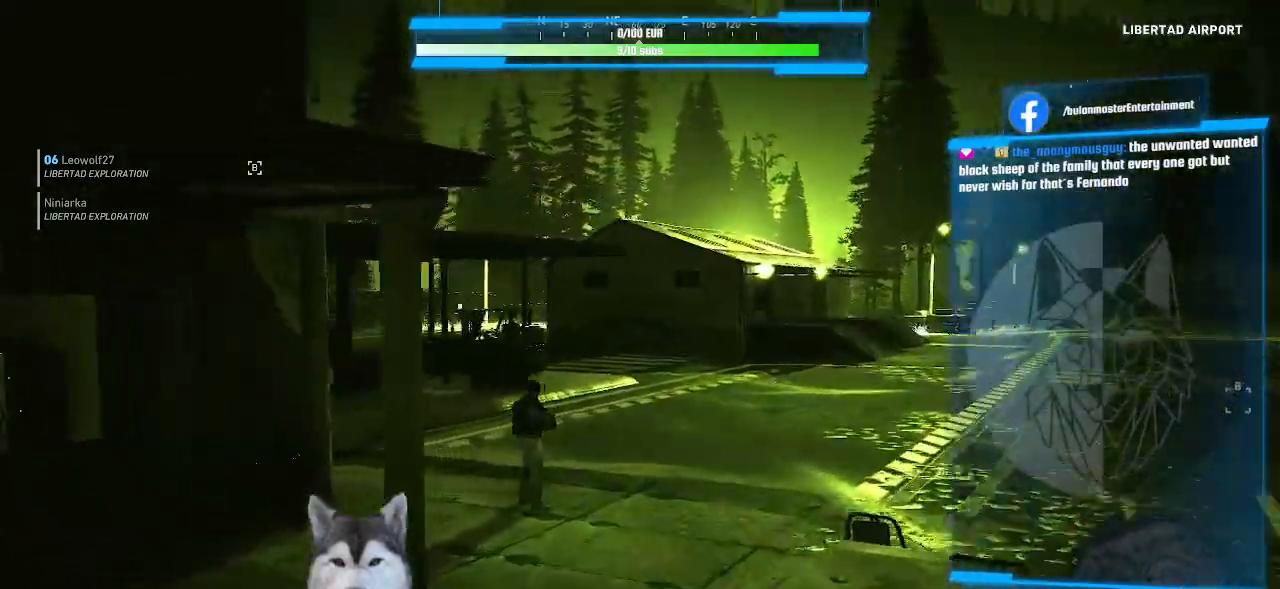
{"keys": [], "mouse": [], "mouse_move": "right", "events": []}
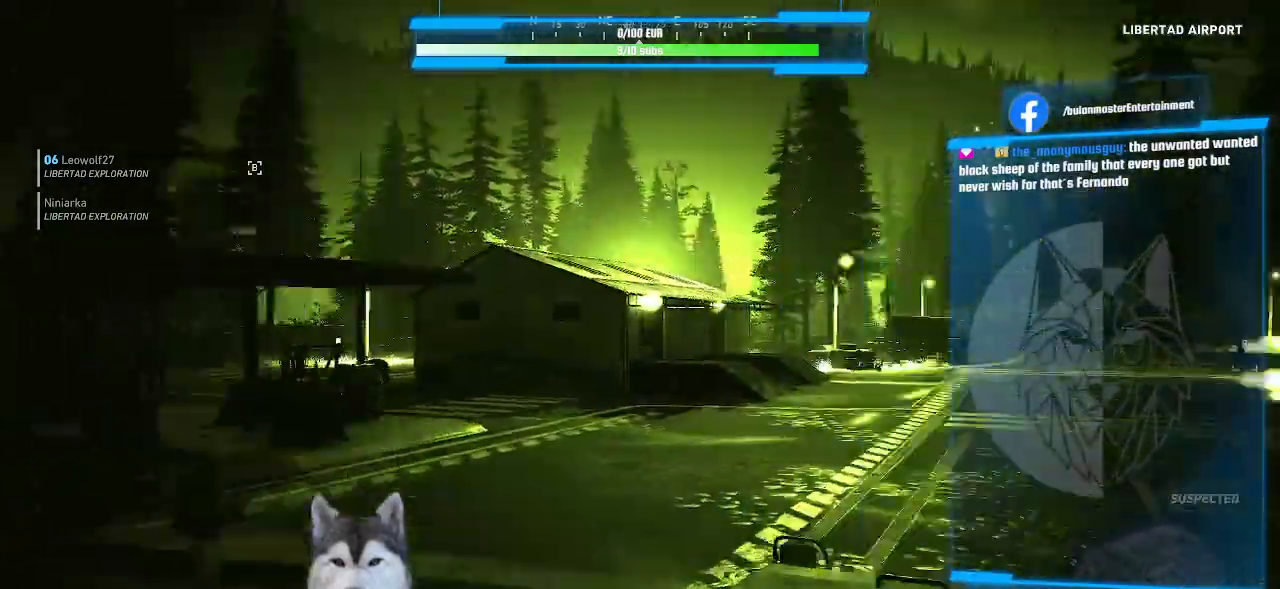
{"keys": [], "mouse": [], "mouse_move": "still"}
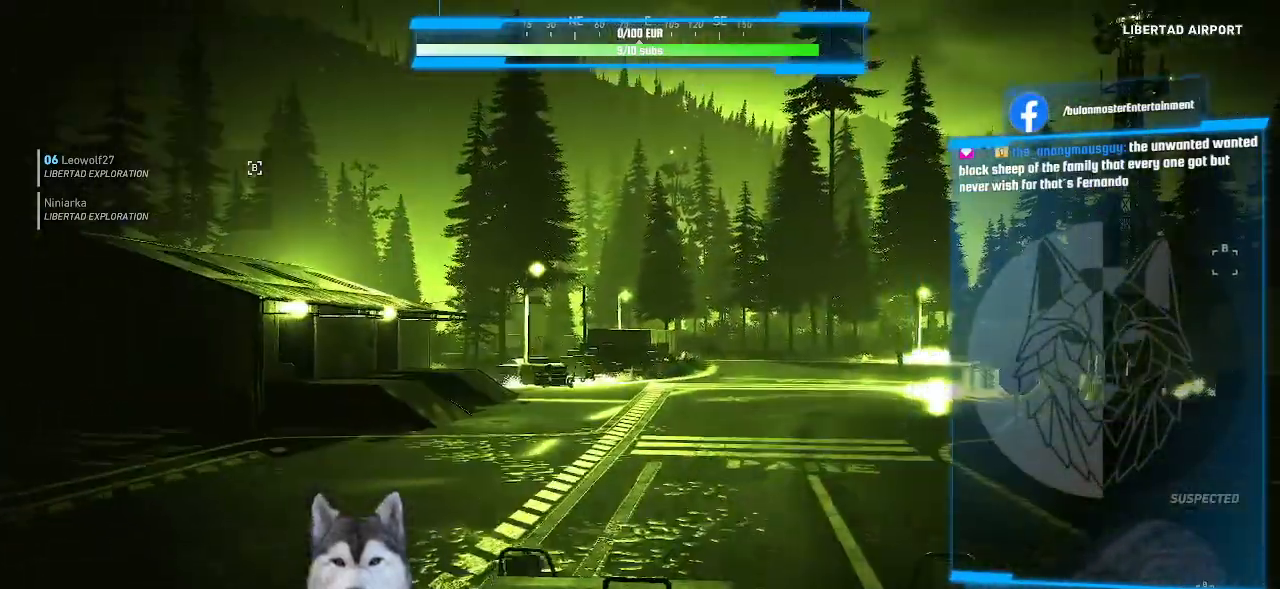
{"keys": [], "mouse": [], "mouse_move": "still", "events": []}
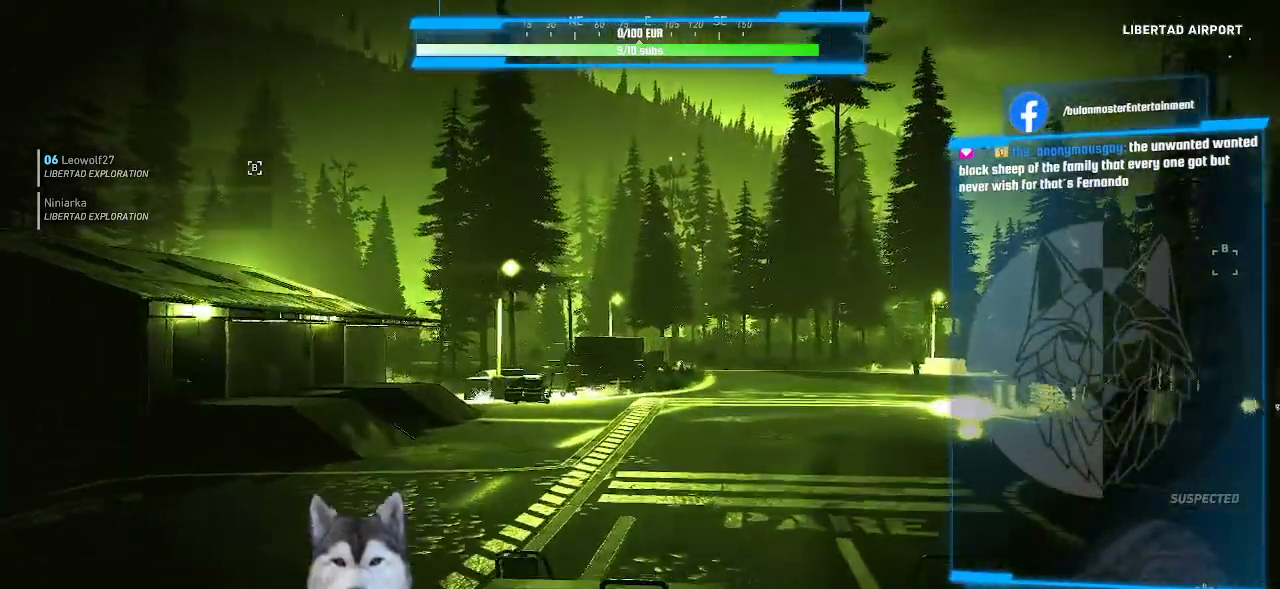
{"keys": [], "mouse": [], "mouse_move": "still", "events": []}
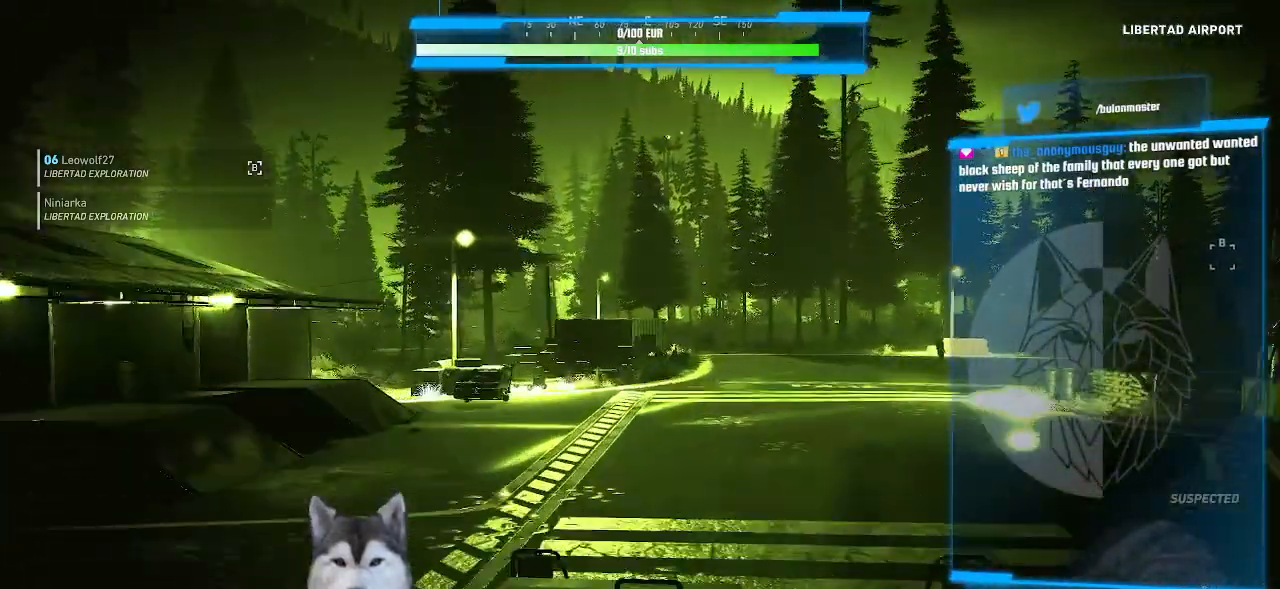
{"keys": [], "mouse": [], "mouse_move": "still"}
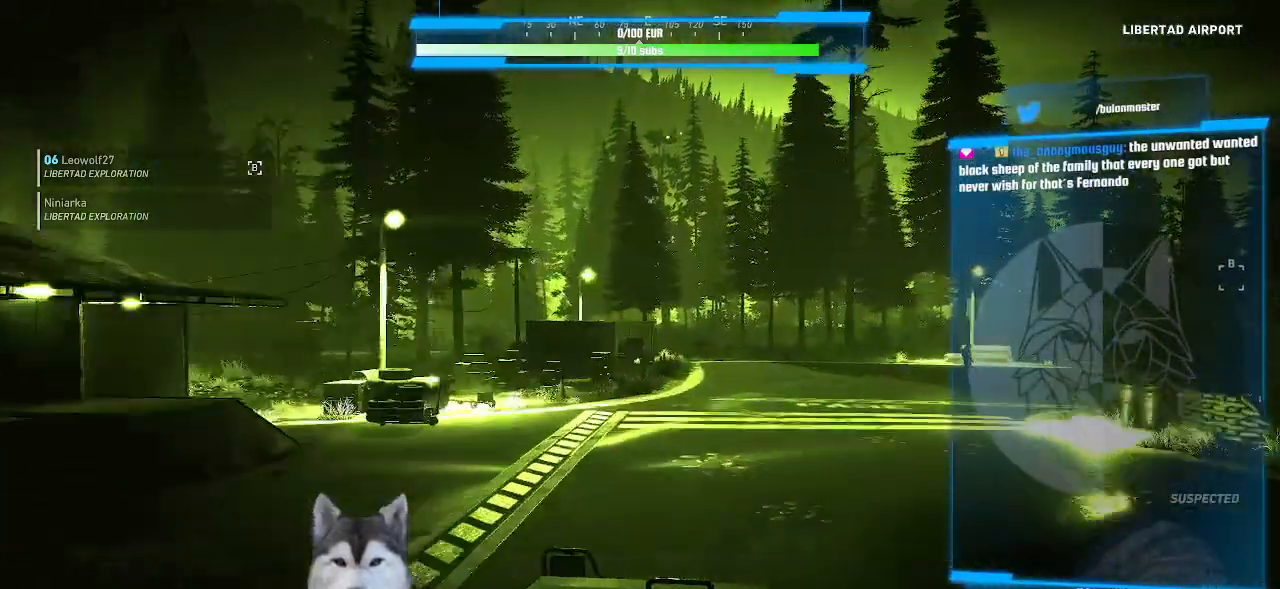
{"keys": [], "mouse": [], "mouse_move": "still", "events": []}
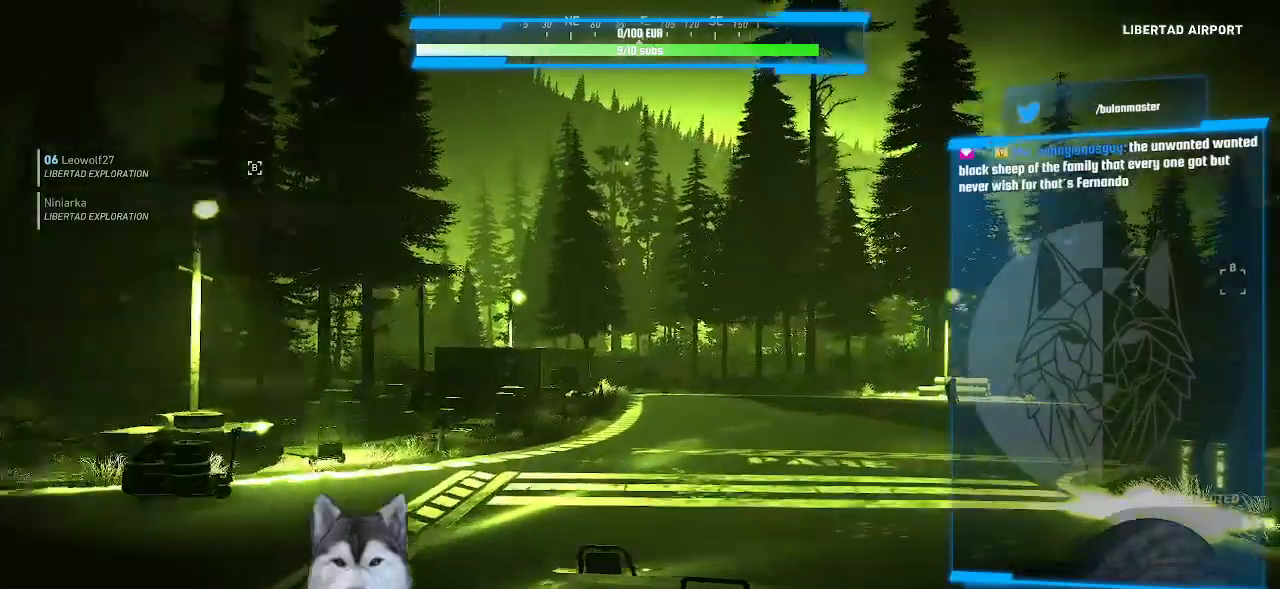
{"keys": [], "mouse": [], "mouse_move": "still", "events": []}
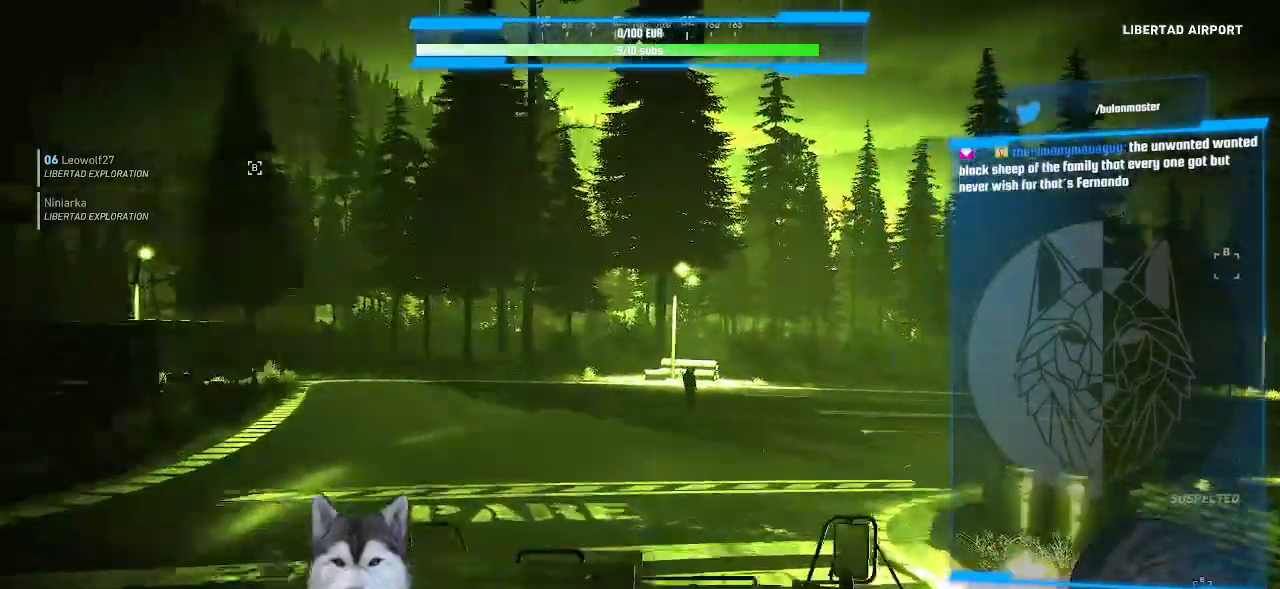
{"keys": [], "mouse": [], "mouse_move": "still", "events": []}
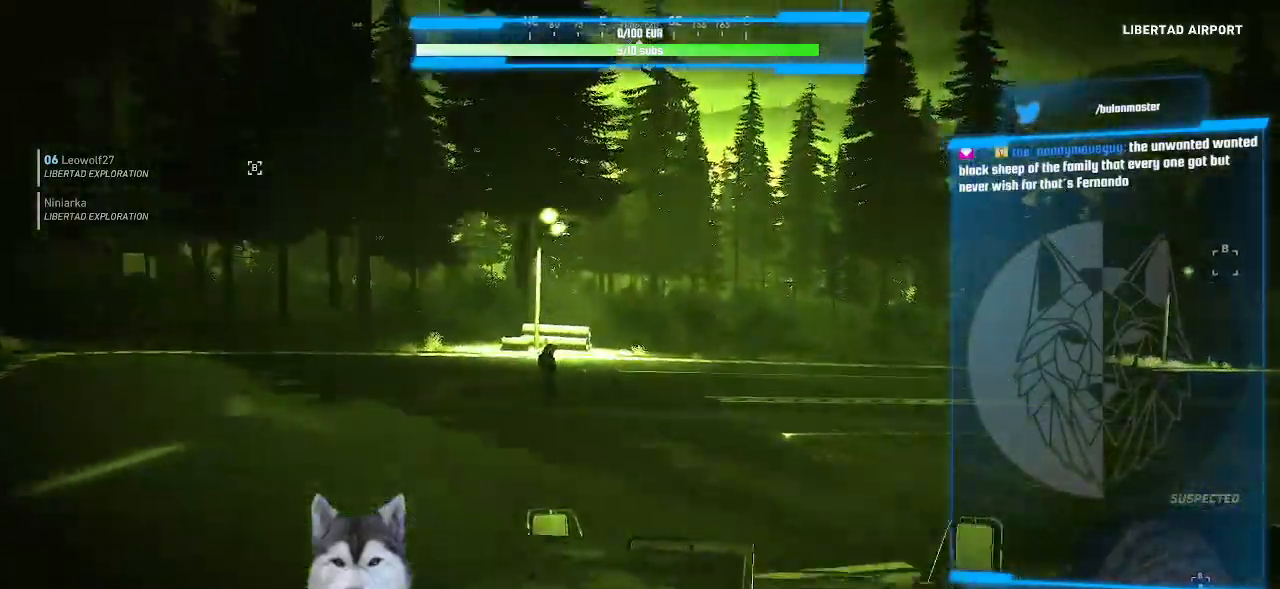
{"keys": [], "mouse": [], "mouse_move": "still", "events": []}
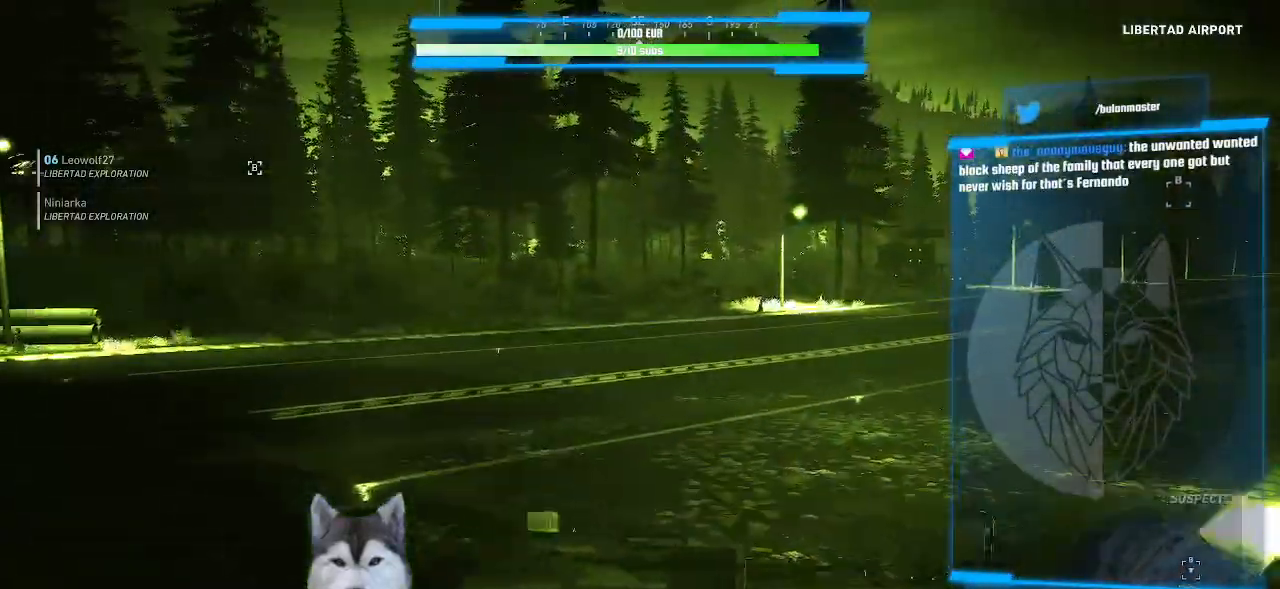
{"keys": [], "mouse": [], "mouse_move": "still", "events": []}
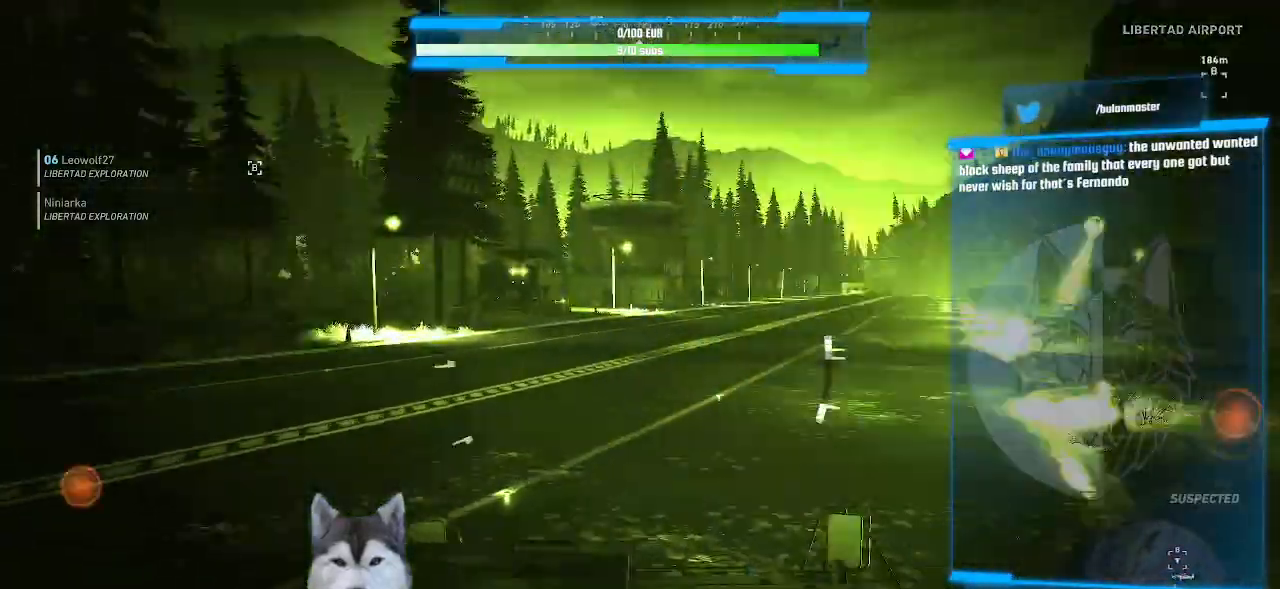
{"keys": [], "mouse": [], "mouse_move": "still", "events": []}
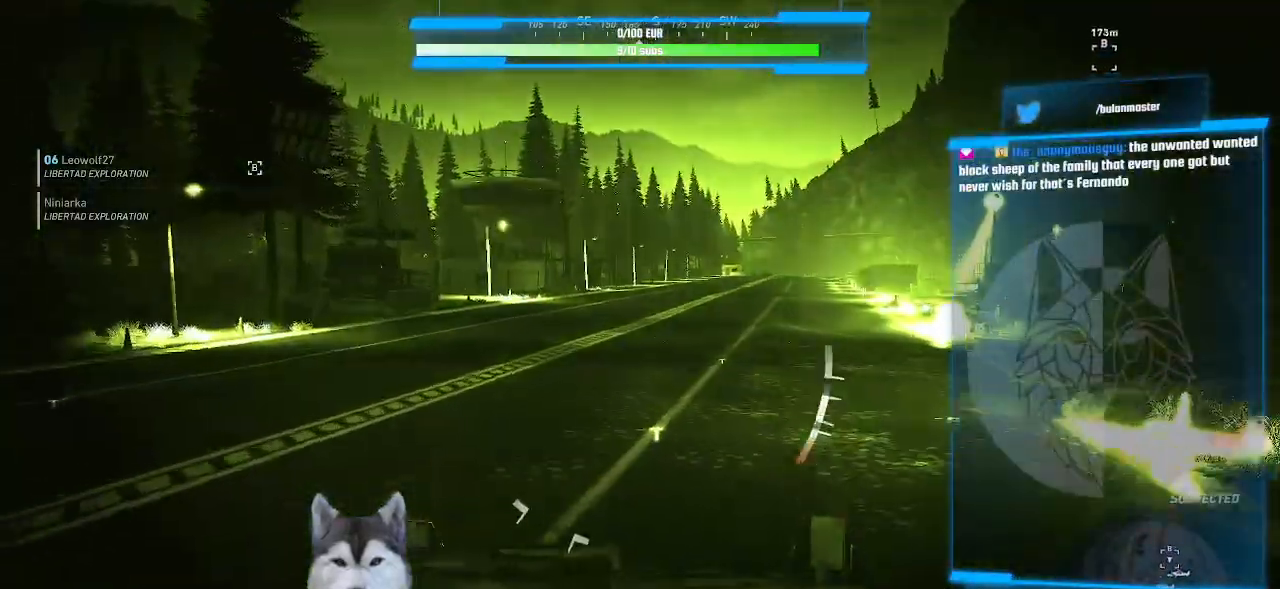
{"keys": [], "mouse": [], "mouse_move": "up", "events": []}
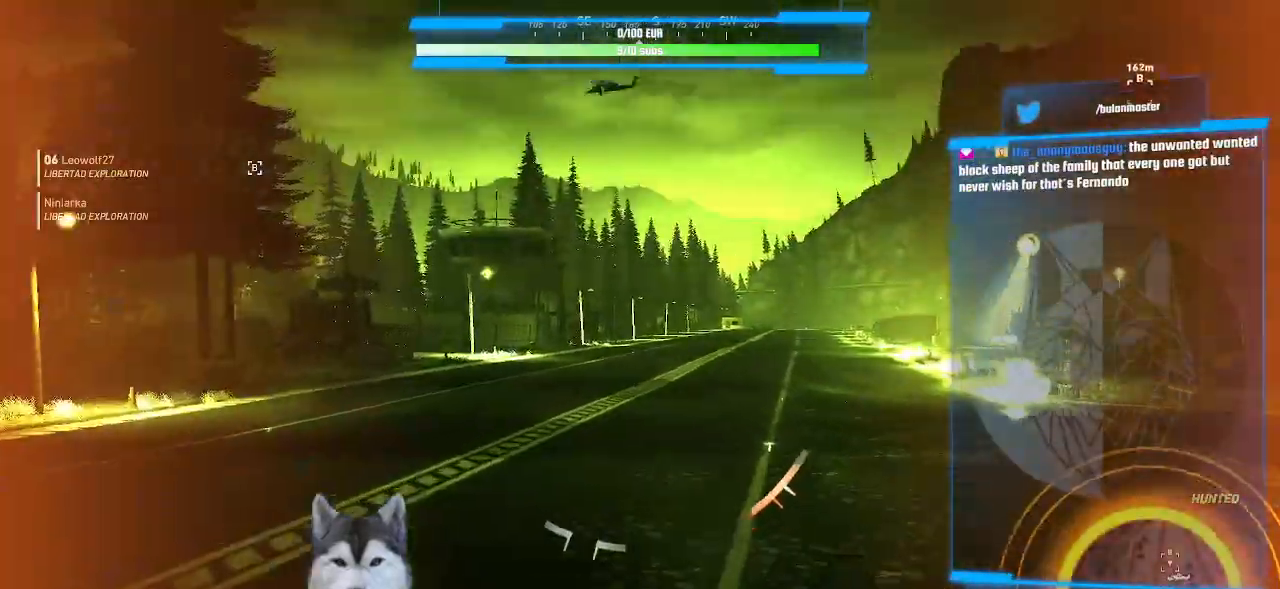
{"keys": [], "mouse": [], "mouse_move": "still", "events": []}
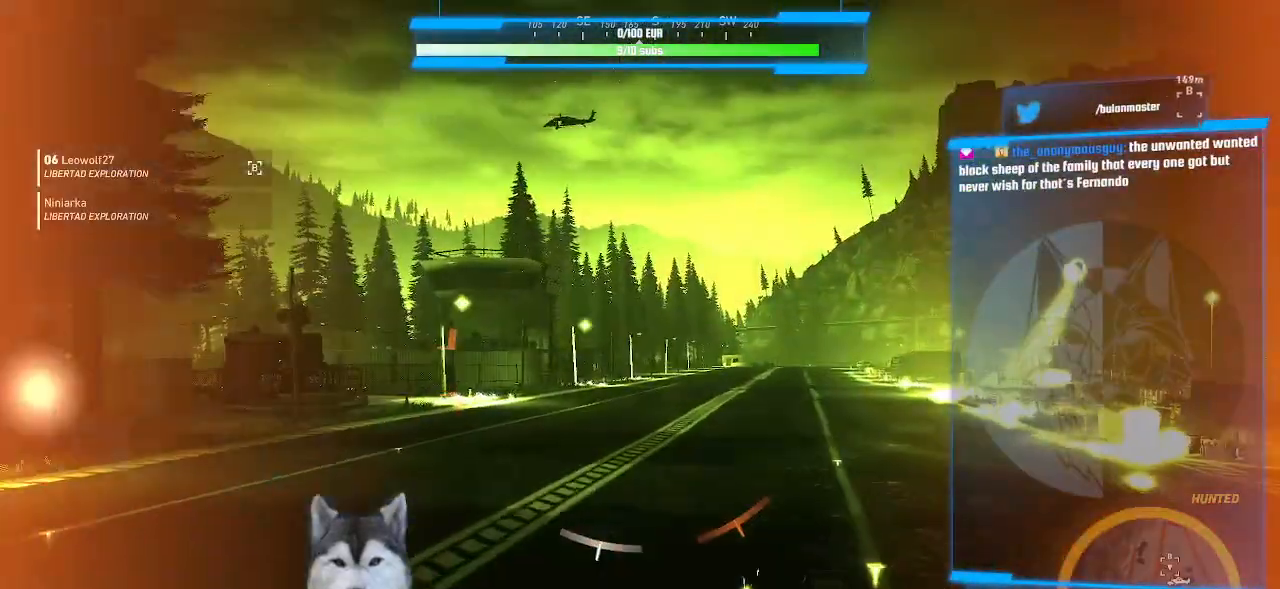
{"keys": [], "mouse": [], "mouse_move": "still", "events": []}
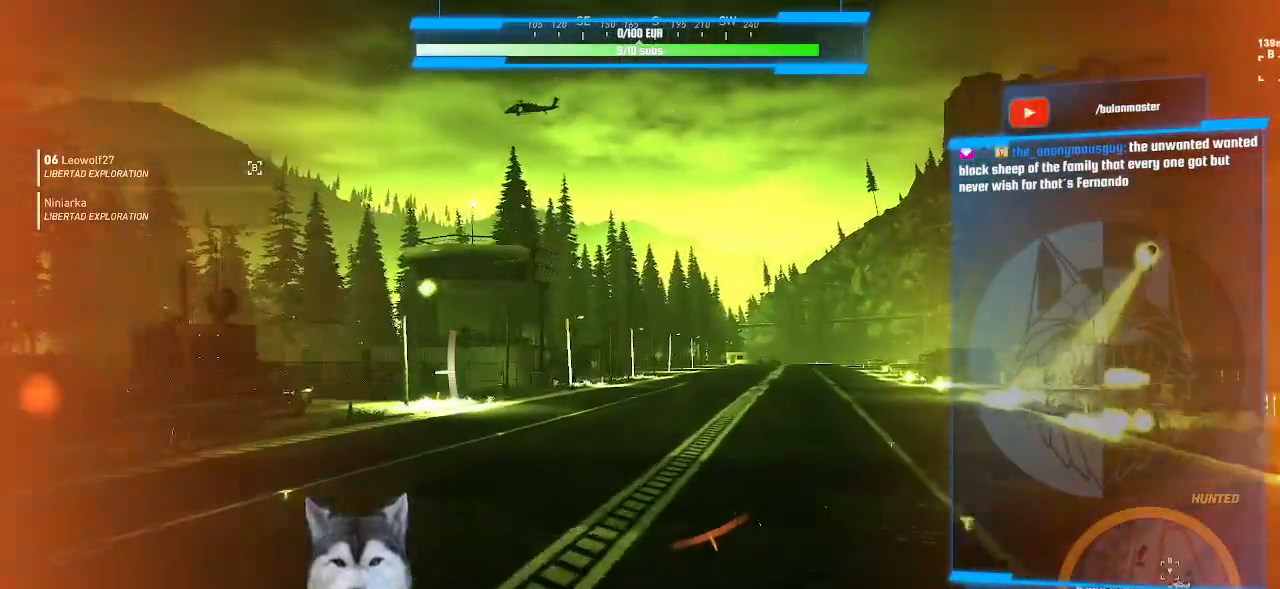
{"keys": [], "mouse": [], "mouse_move": "still", "events": []}
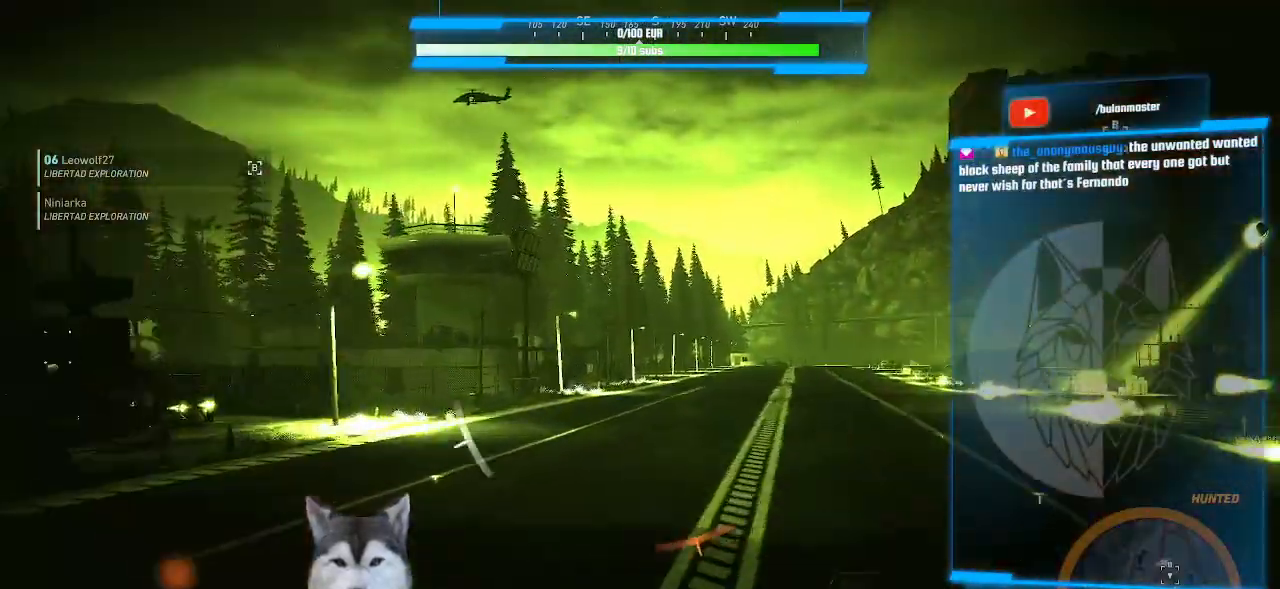
{"keys": [], "mouse": [], "mouse_move": "still", "events": []}
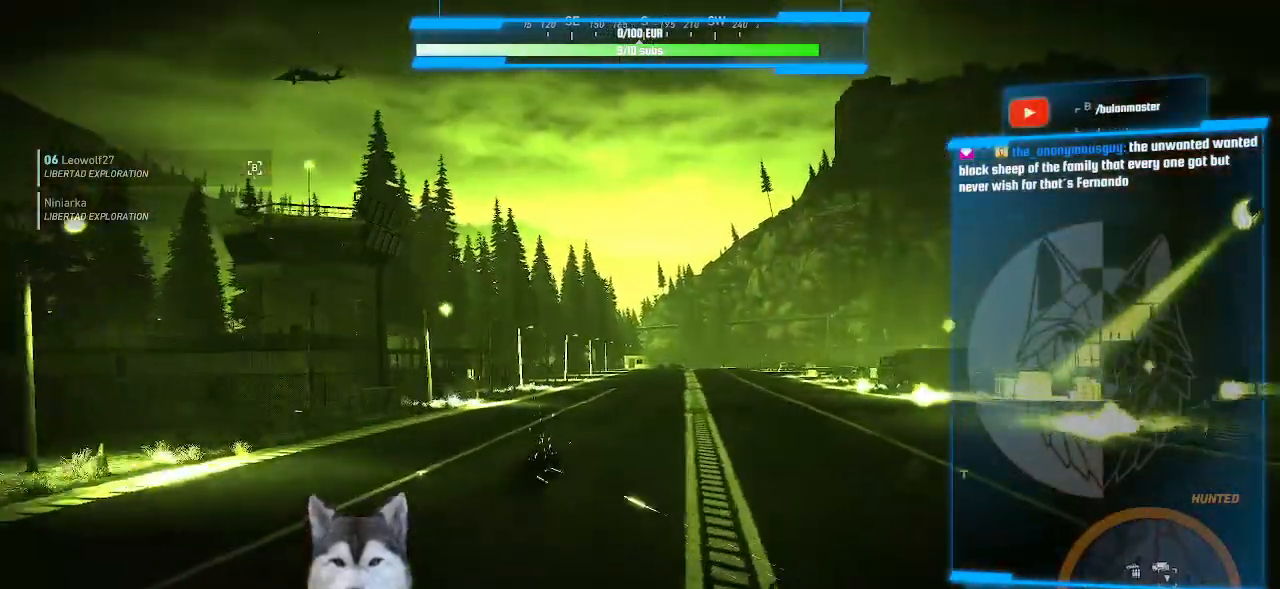
{"keys": [], "mouse": [], "mouse_move": "still", "events": []}
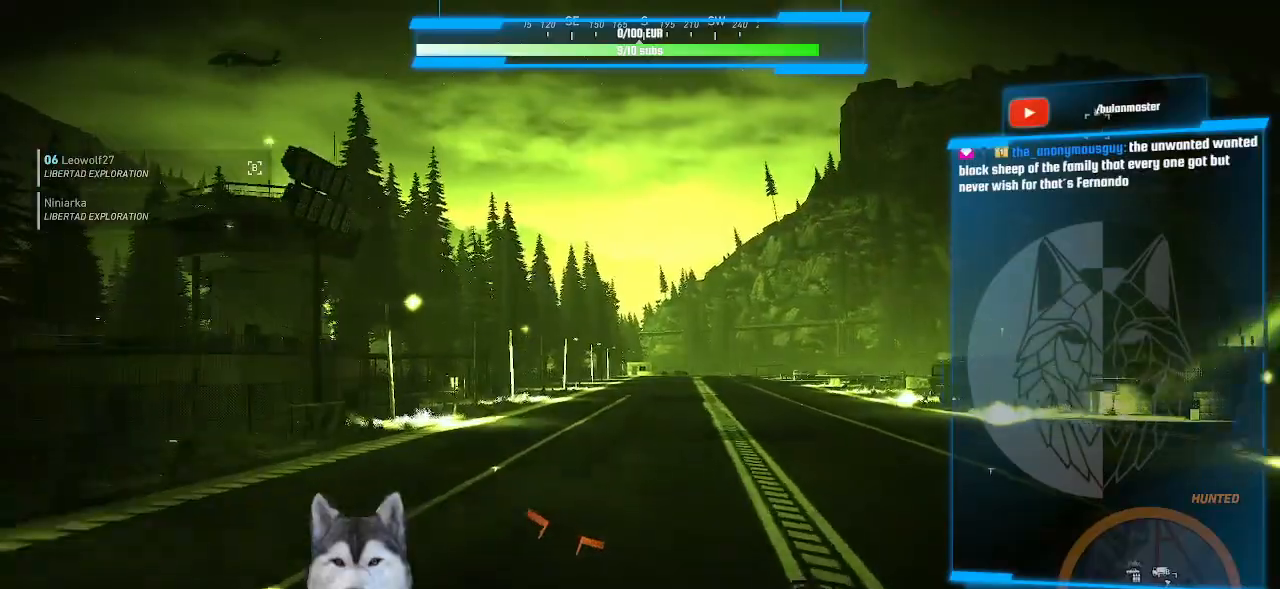
{"keys": [], "mouse": [], "events": []}